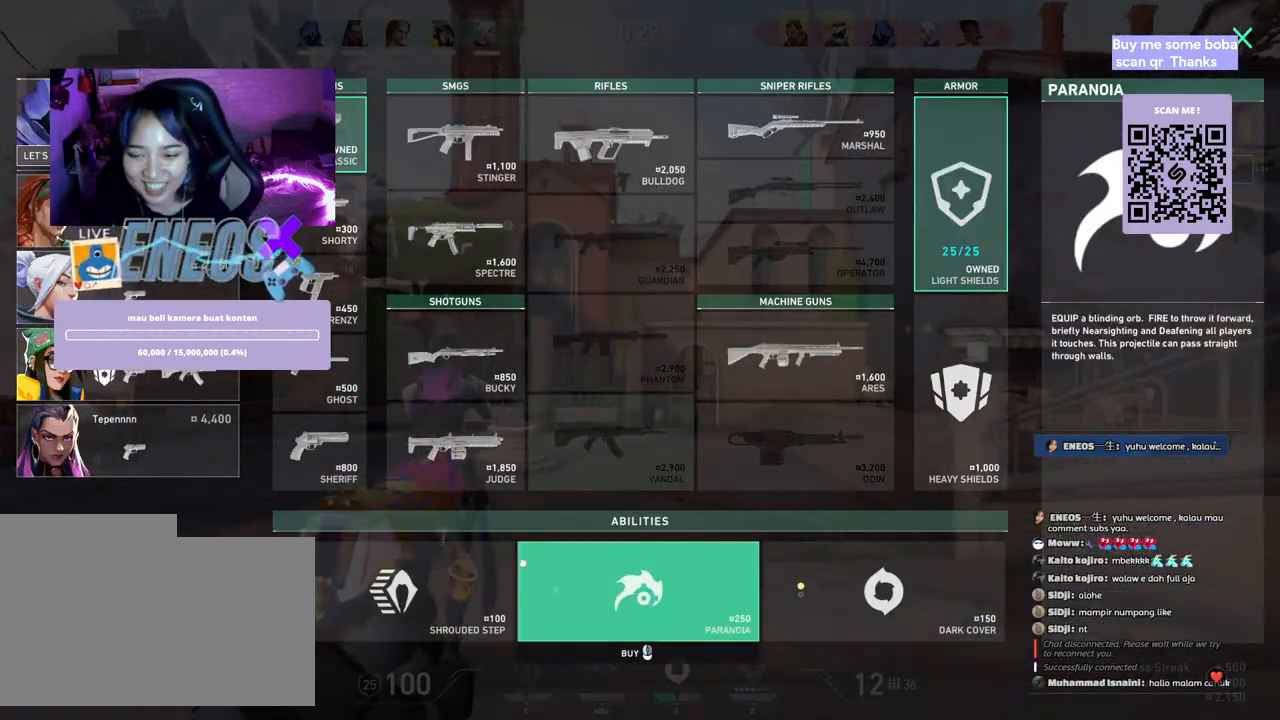
Gameplay with keyboard and mouse; each line is a JSON object with the keys and mouse buttons held at the frame after it. "events" lists presses ("down") and releases ("up") of "a", "ctrl", "d", "e", "q", "s", "shift", "space", "w", "mouse_left", "mouse_wheel", "mouse_right", "mouse_mb4" and "mouse_mb5" between this image and that frame as [ms after this image, input, new state], when the widget could be followed in between. "mouse_left", "mouse_wheel", "mouse_right", "mouse_mb4", "mouse_mb5" = the "left", "wheel", "right", "mb4", "mb5" buttons of the "mouse" list. No other keys are recorded. "wheel" means that the mouse wheel is clicked or scrolled. Mouse movement is not recorded.
{"keys": ["w"], "mouse": [], "events": [[167, "mouse_left", "down"], [267, "mouse_left", "up"], [333, "mouse_left", "down"], [450, "mouse_left", "up"]]}
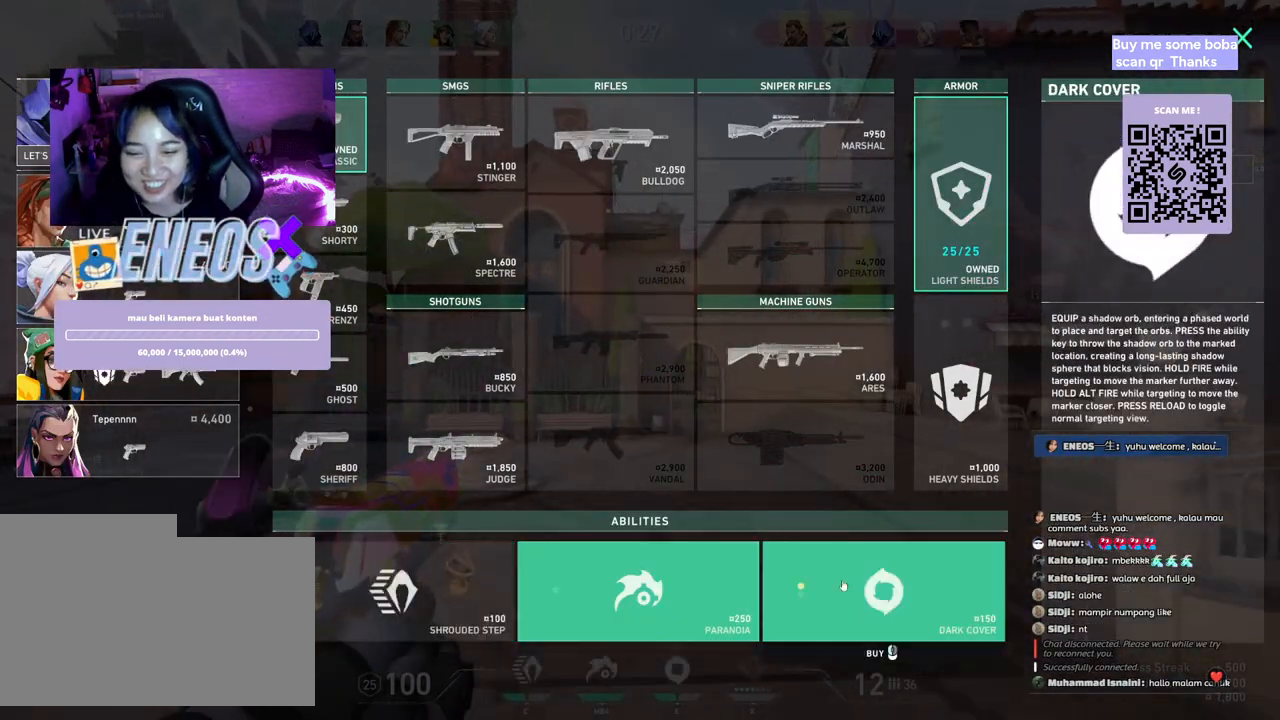
{"keys": ["d", "w"], "mouse": [], "events": [[33, "mouse_left", "down"], [133, "mouse_left", "up"], [367, "d", "down"]]}
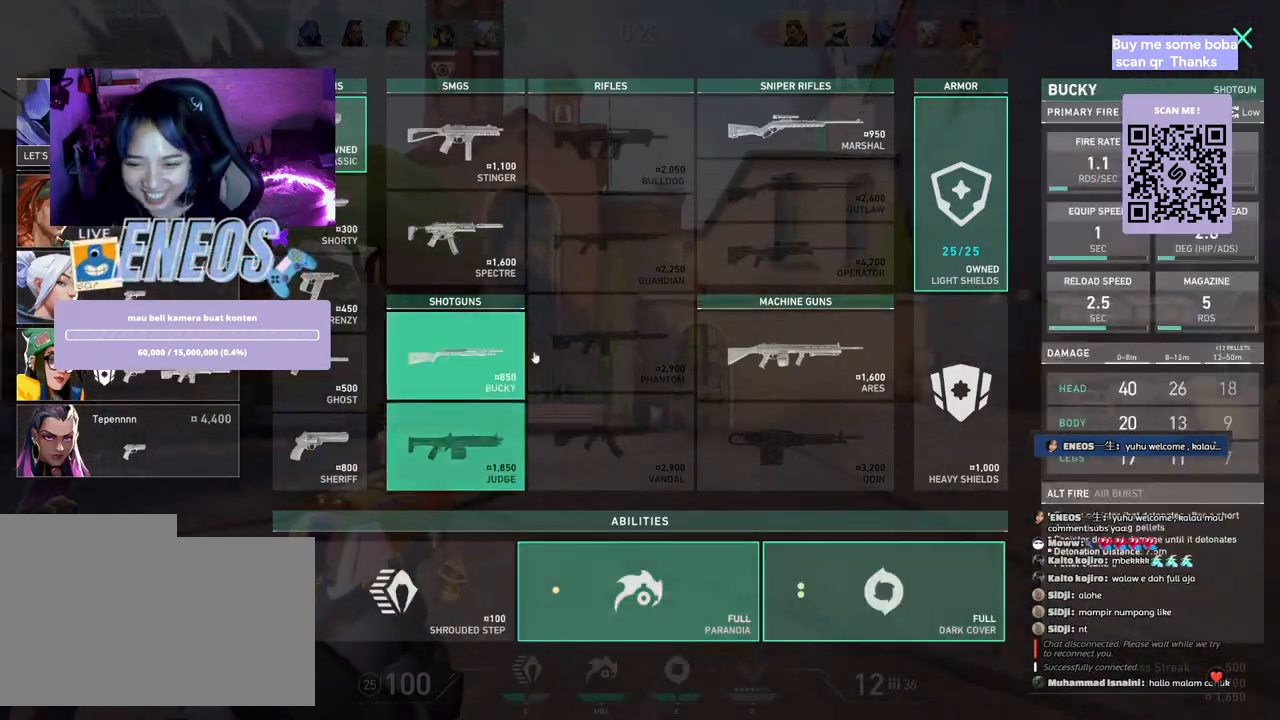
{"keys": ["w"], "mouse": [], "events": [[417, "d", "up"]]}
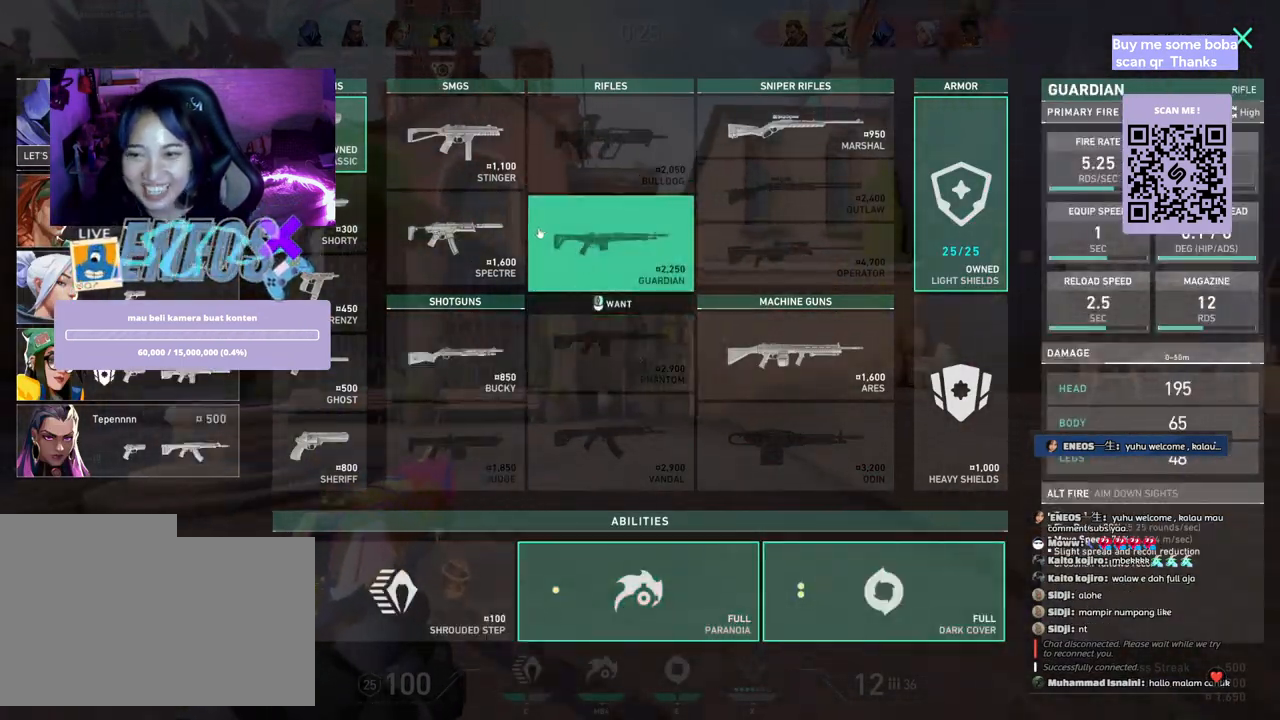
{"keys": ["w"], "mouse": [], "events": []}
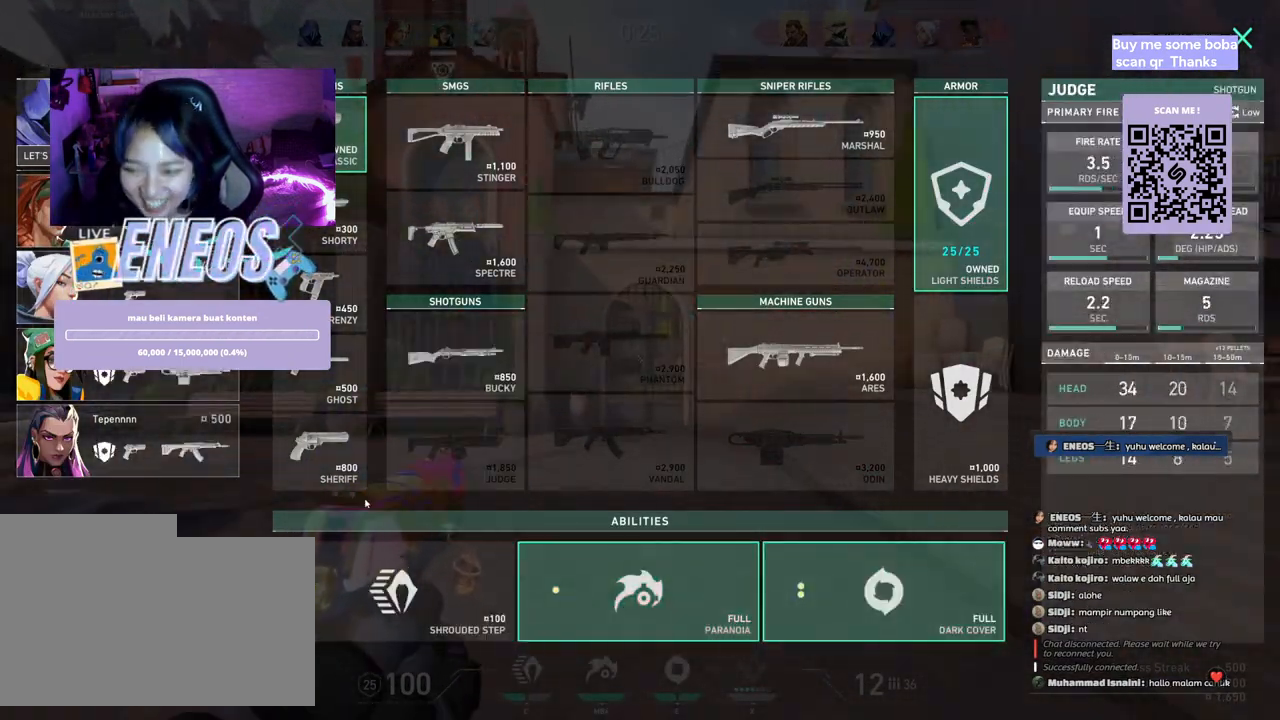
{"keys": ["d"], "mouse": [], "events": [[300, "d", "down"], [400, "w", "up"]]}
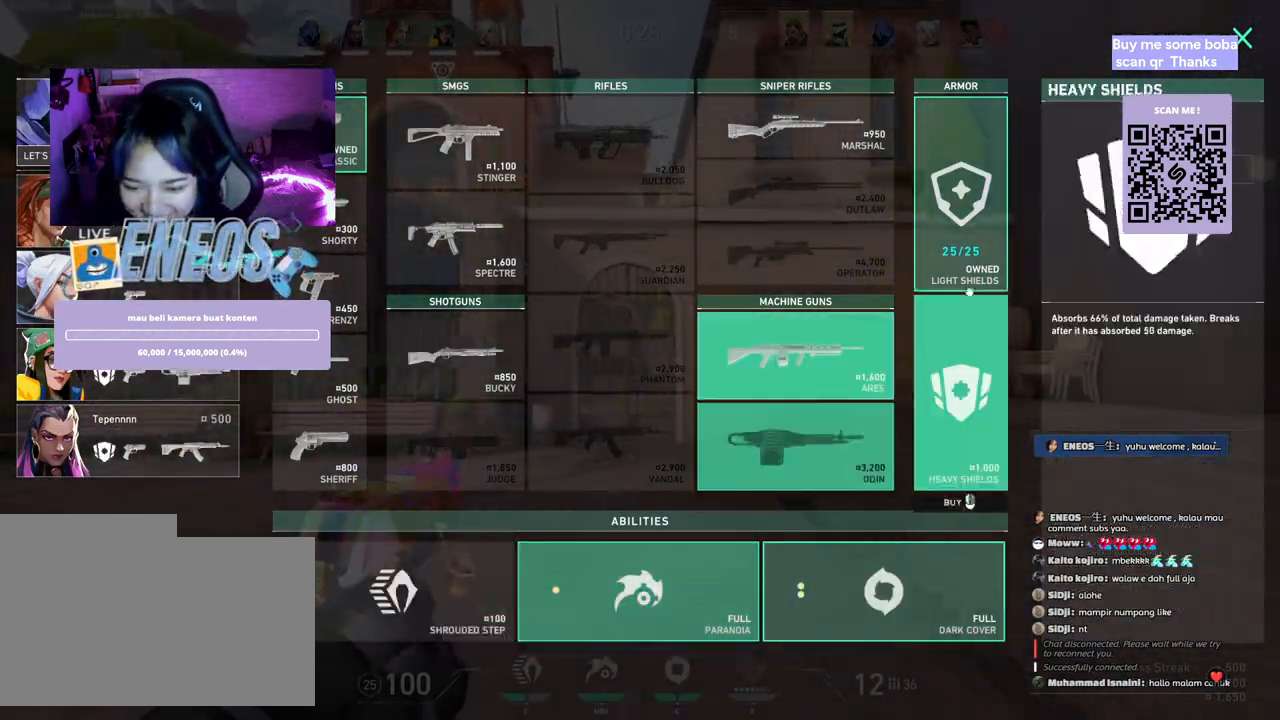
{"keys": [], "mouse": [], "events": [[433, "d", "up"]]}
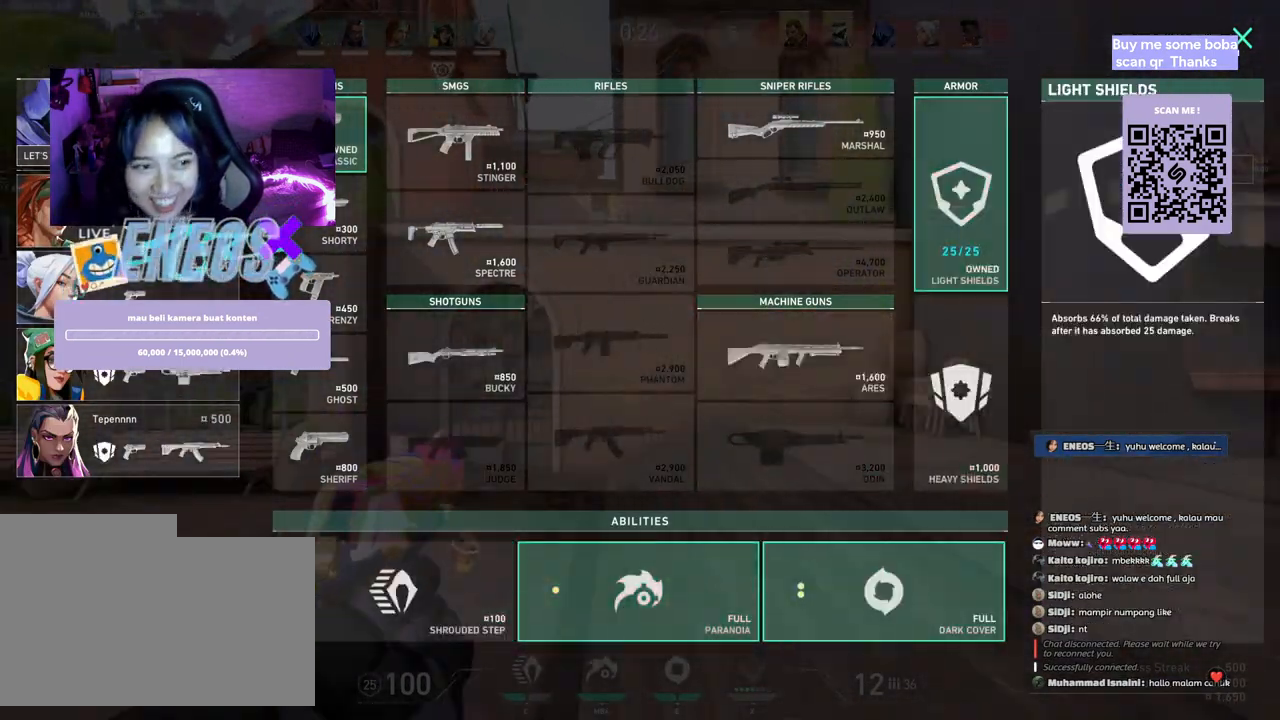
{"keys": ["w"], "mouse": [], "events": [[50, "mouse_left", "down"], [150, "mouse_left", "up"], [217, "d", "down"], [217, "w", "down"], [283, "d", "up"], [283, "mouse_wheel", "down"], [367, "mouse_wheel", "up"]]}
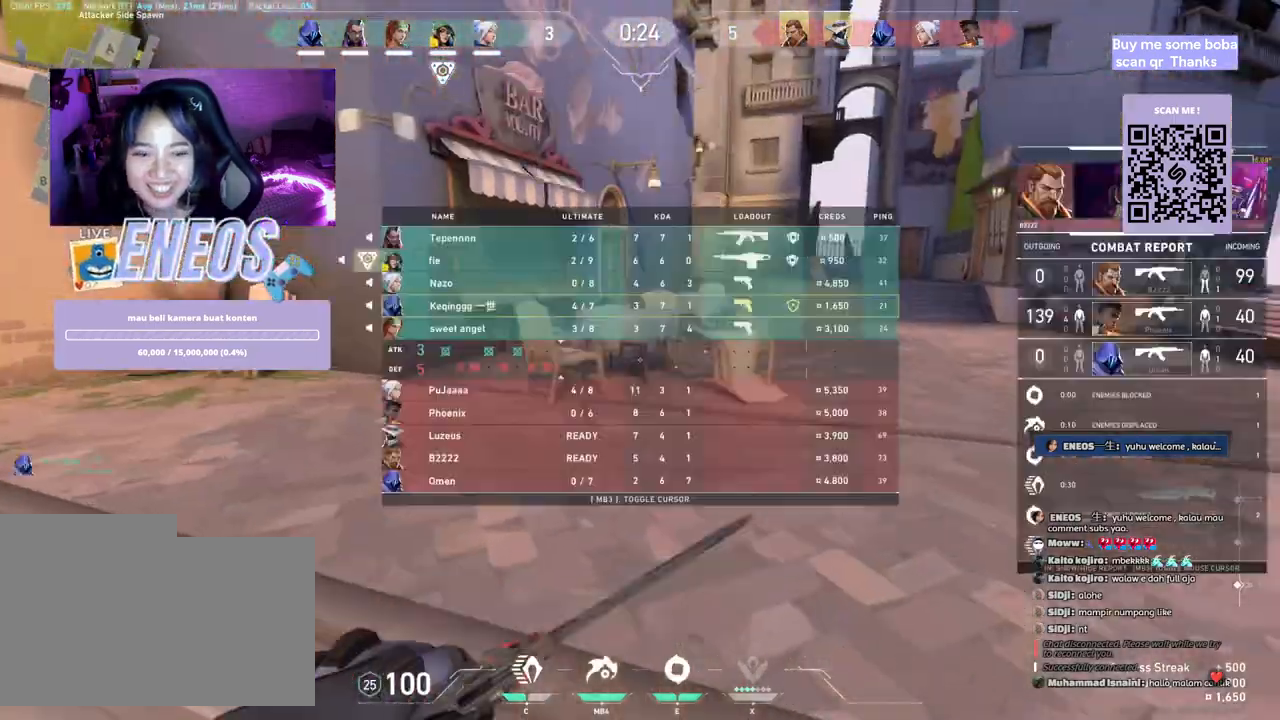
{"keys": ["w"], "mouse": ["right"], "events": [[417, "mouse_right", "down"]]}
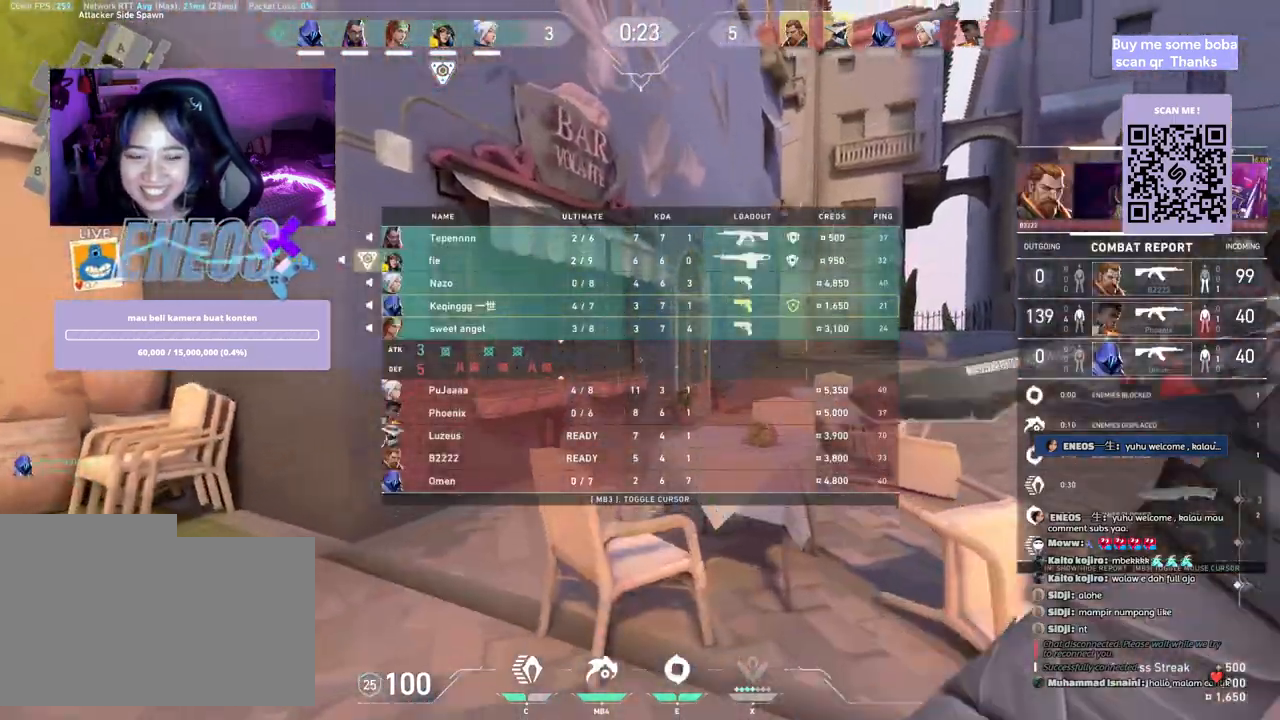
{"keys": ["w"], "mouse": [], "events": [[50, "mouse_right", "up"], [50, "space", "down"], [267, "space", "up"]]}
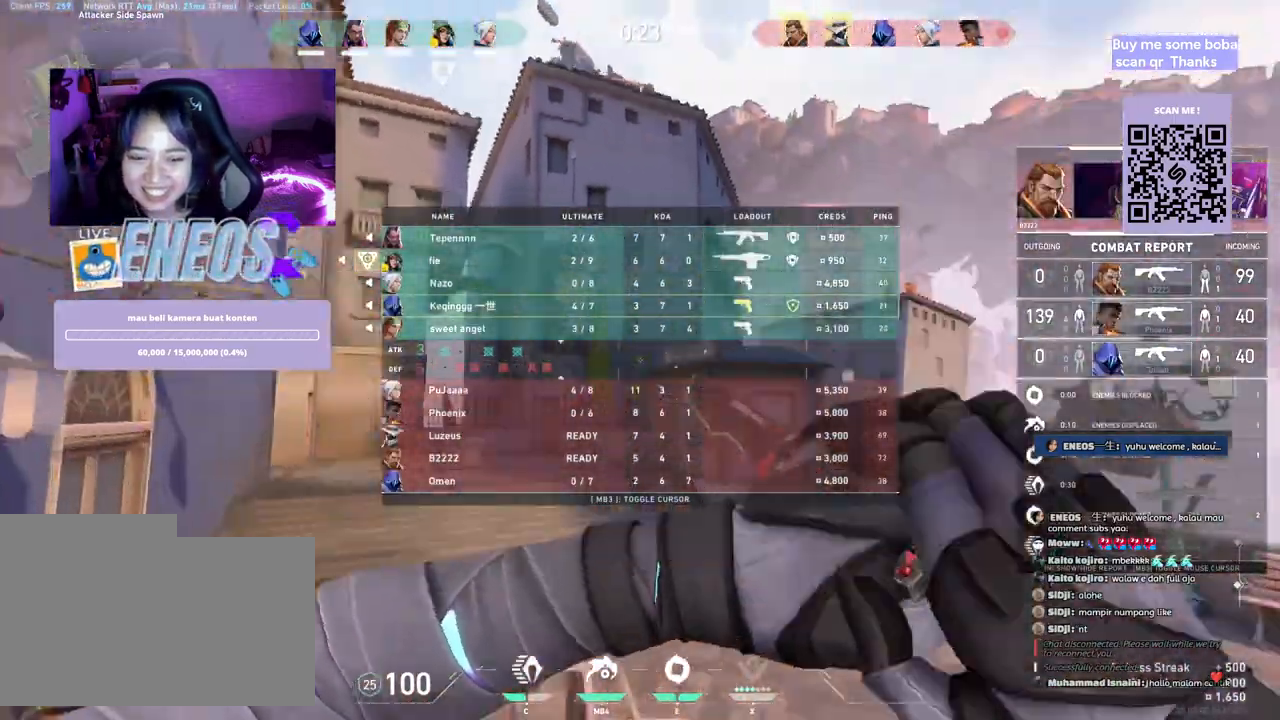
{"keys": ["w"], "mouse": [], "events": [[183, "space", "down"], [383, "space", "up"]]}
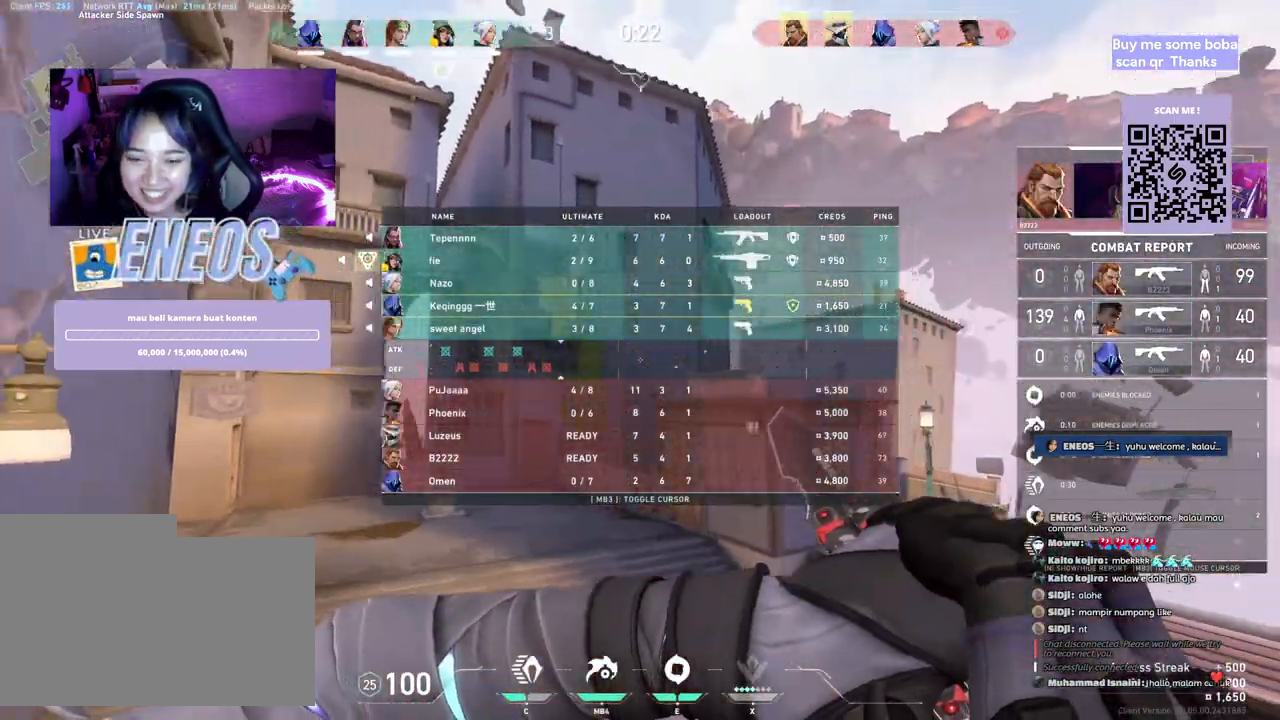
{"keys": ["w"], "mouse": [], "events": [[233, "mouse_right", "down"], [383, "mouse_right", "up"]]}
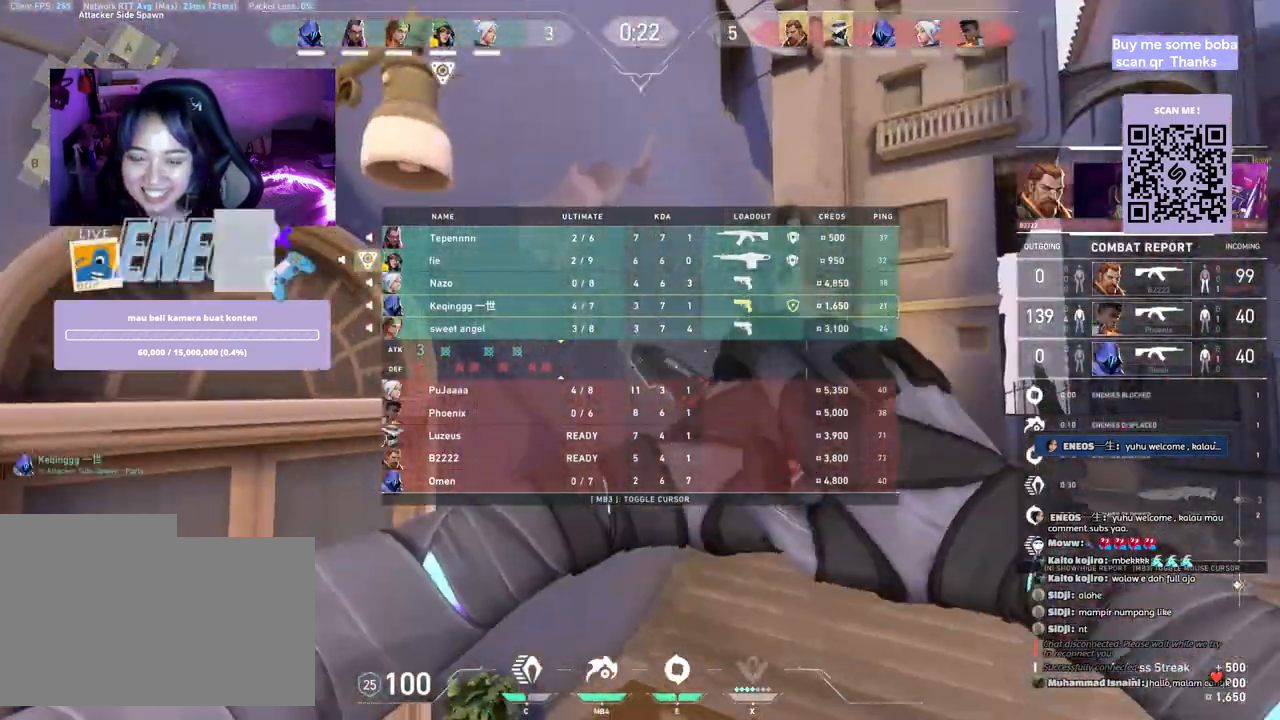
{"keys": ["w"], "mouse": [], "events": []}
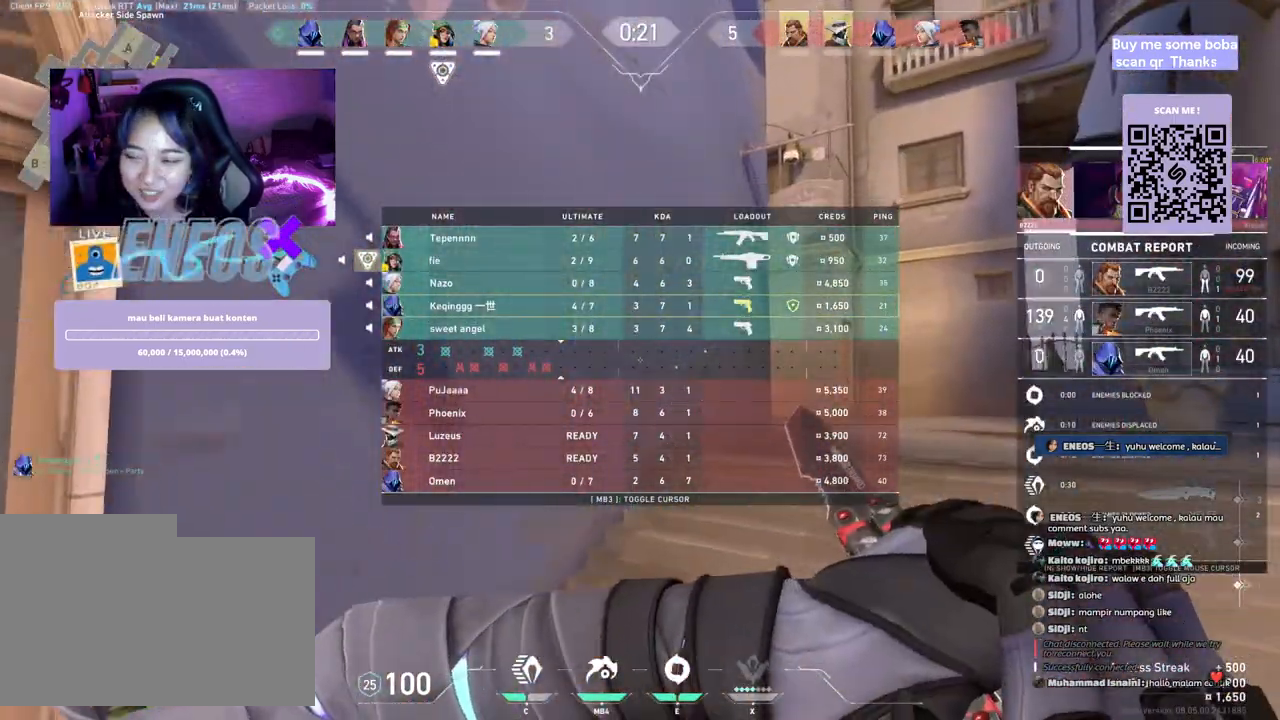
{"keys": ["a"], "mouse": ["right"], "events": [[433, "mouse_right", "down"], [450, "a", "down"], [500, "w", "up"]]}
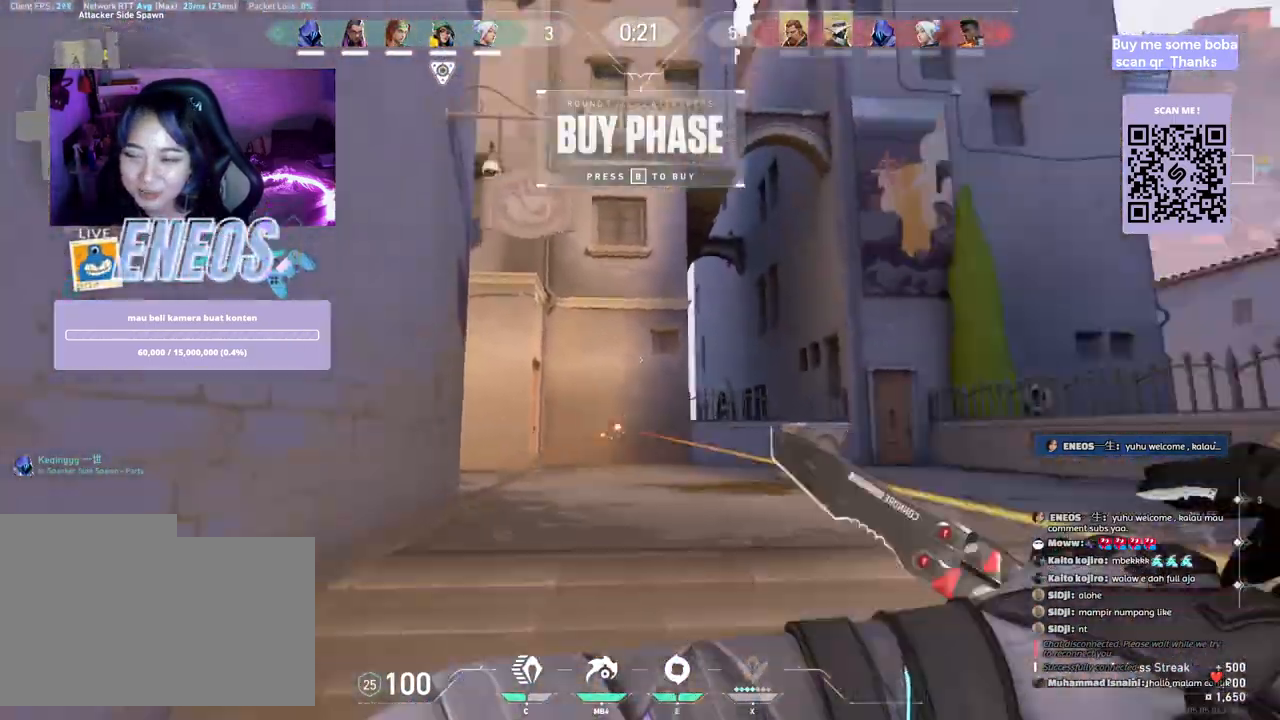
{"keys": ["s"], "mouse": [], "events": [[50, "mouse_right", "up"], [183, "s", "down"], [333, "a", "up"]]}
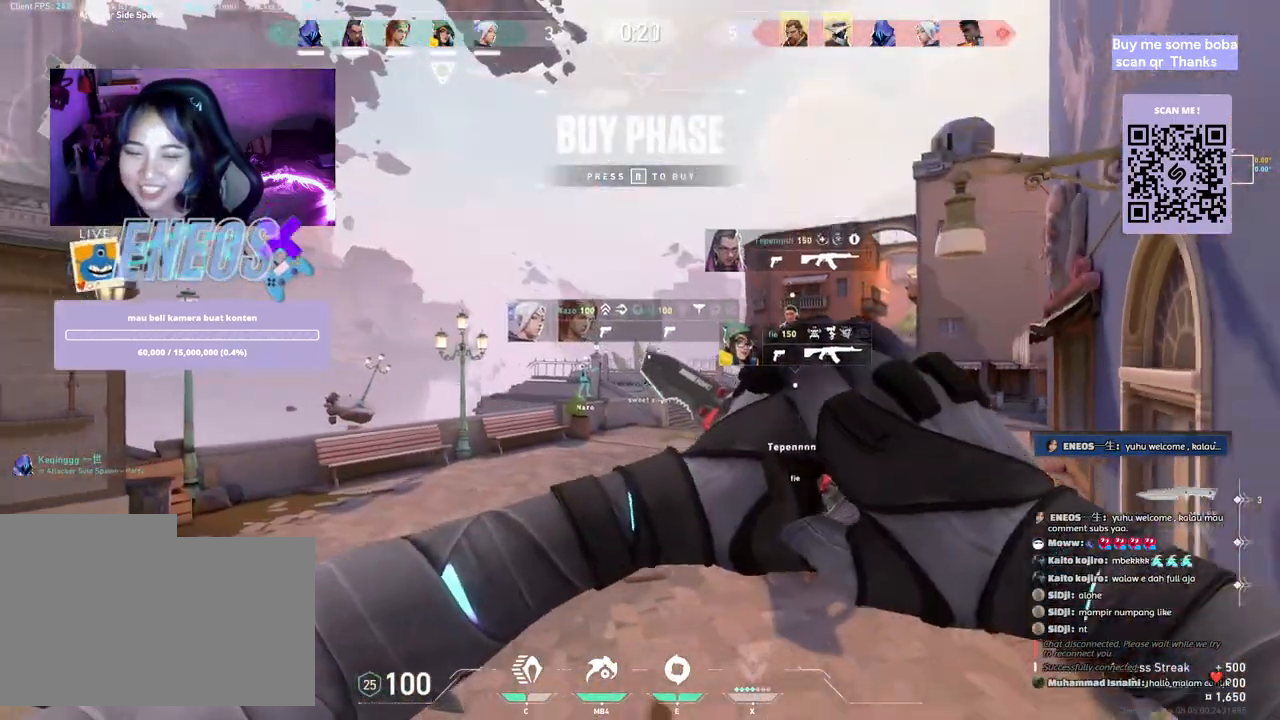
{"keys": ["s"], "mouse": [], "events": []}
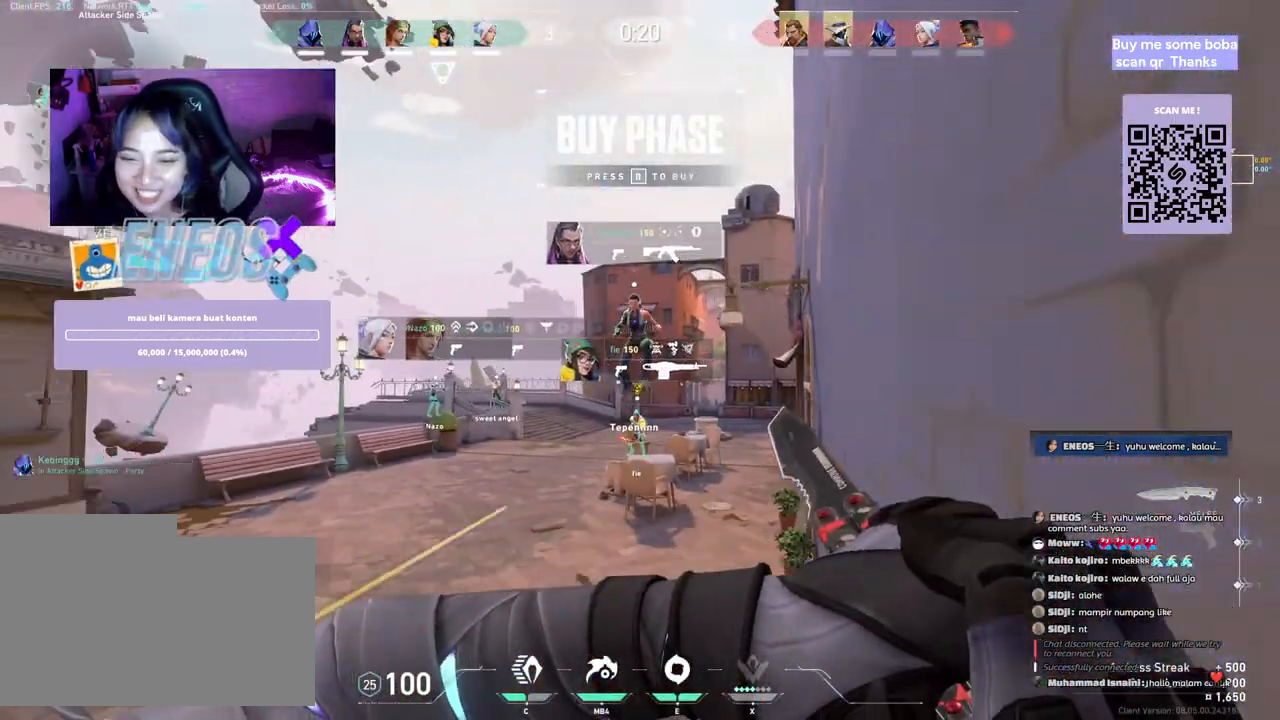
{"keys": ["s"], "mouse": [], "events": [[250, "mouse_right", "down"], [417, "mouse_right", "up"]]}
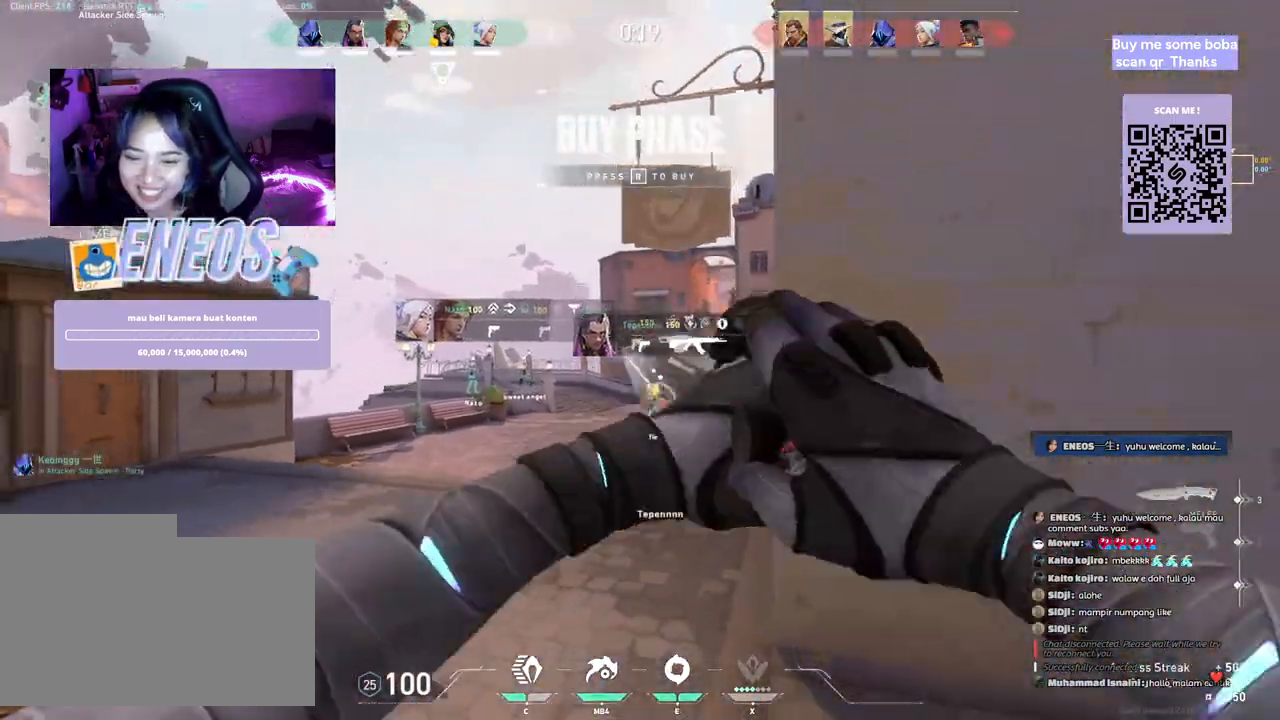
{"keys": ["w"], "mouse": [], "events": [[83, "d", "down"], [150, "s", "up"], [317, "w", "down"], [383, "d", "up"]]}
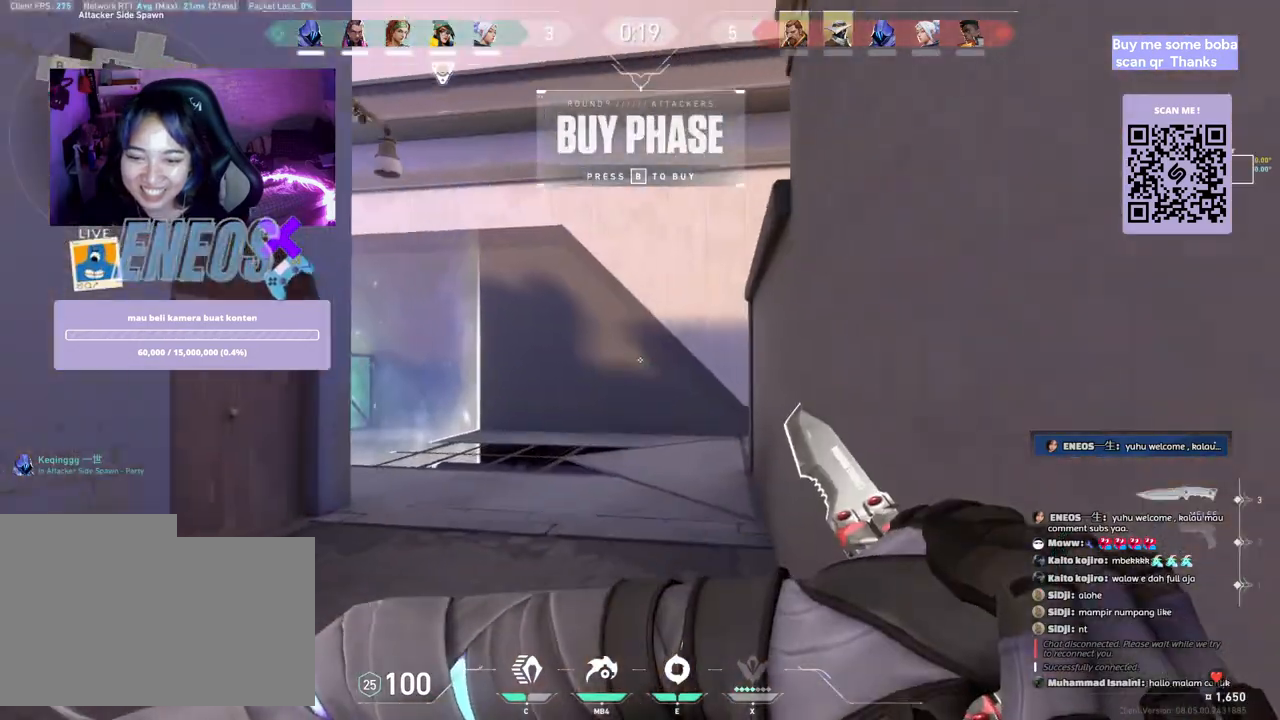
{"keys": ["w"], "mouse": [], "events": []}
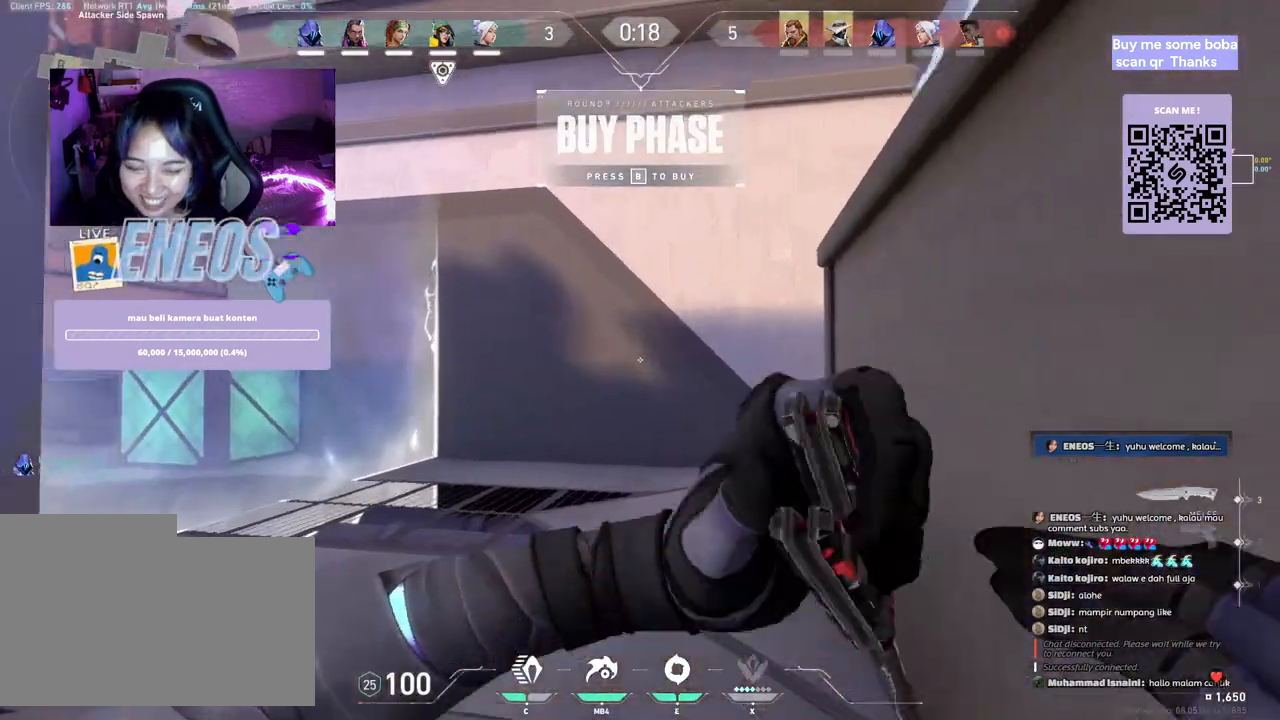
{"keys": ["w"], "mouse": [], "events": [[83, "mouse_right", "down"], [217, "mouse_right", "up"]]}
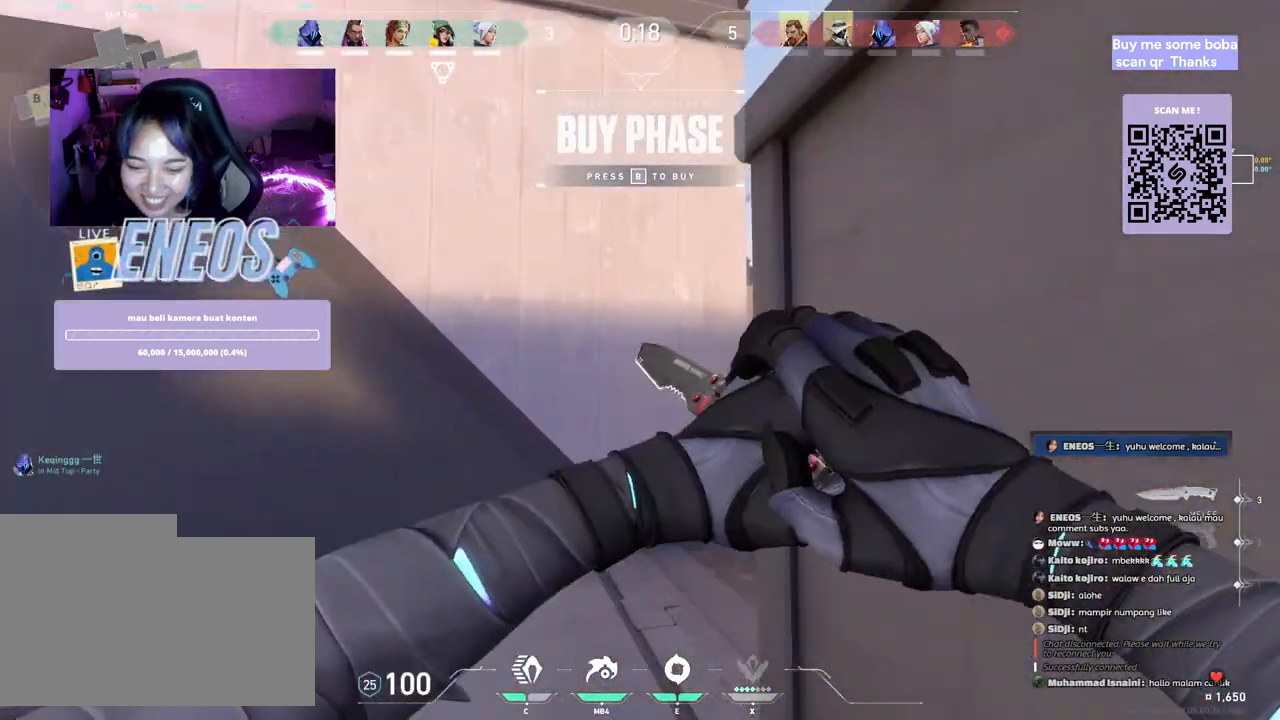
{"keys": ["w"], "mouse": ["wheel"], "events": [[383, "mouse_wheel", "down"]]}
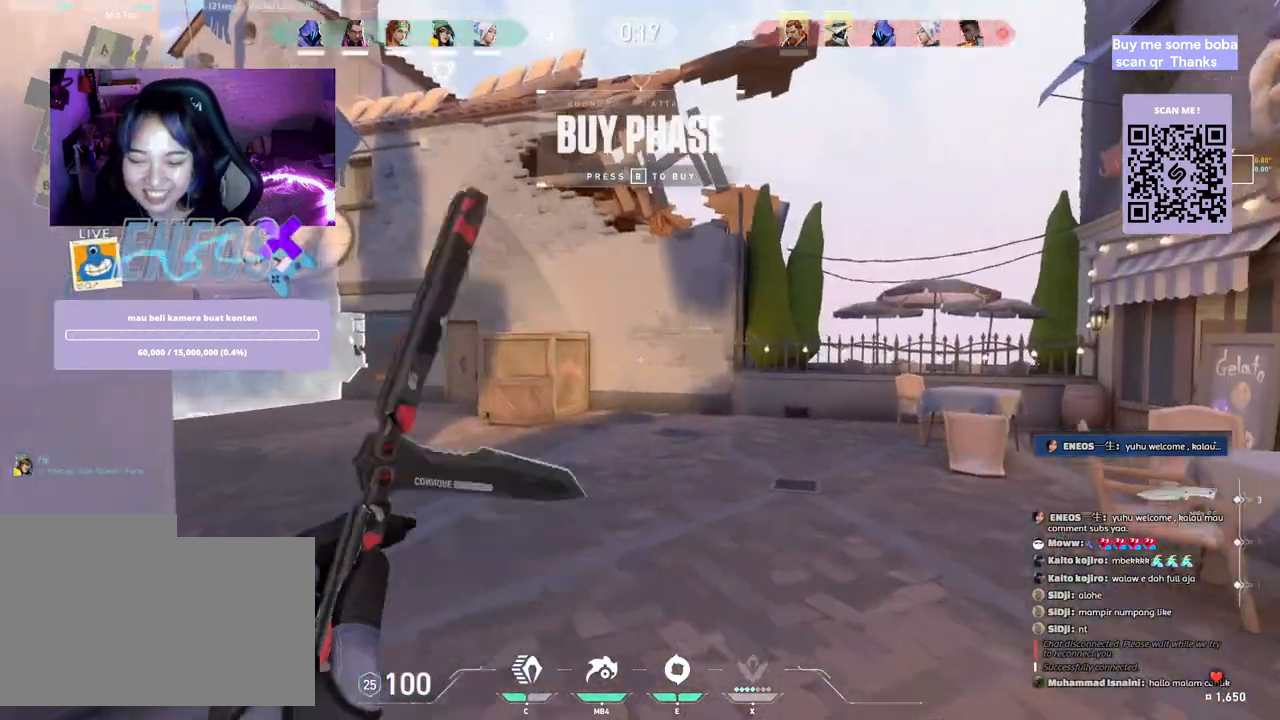
{"keys": ["w"], "mouse": [], "events": [[67, "mouse_wheel", "up"]]}
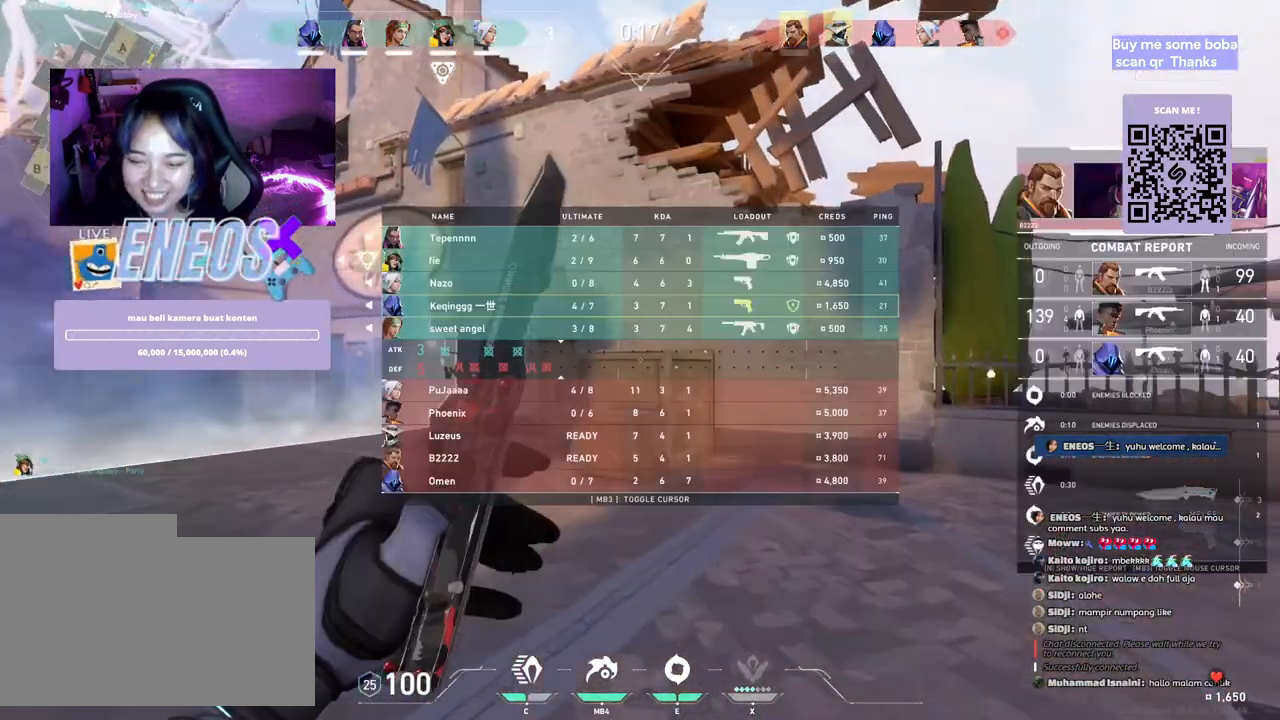
{"keys": ["w"], "mouse": [], "events": []}
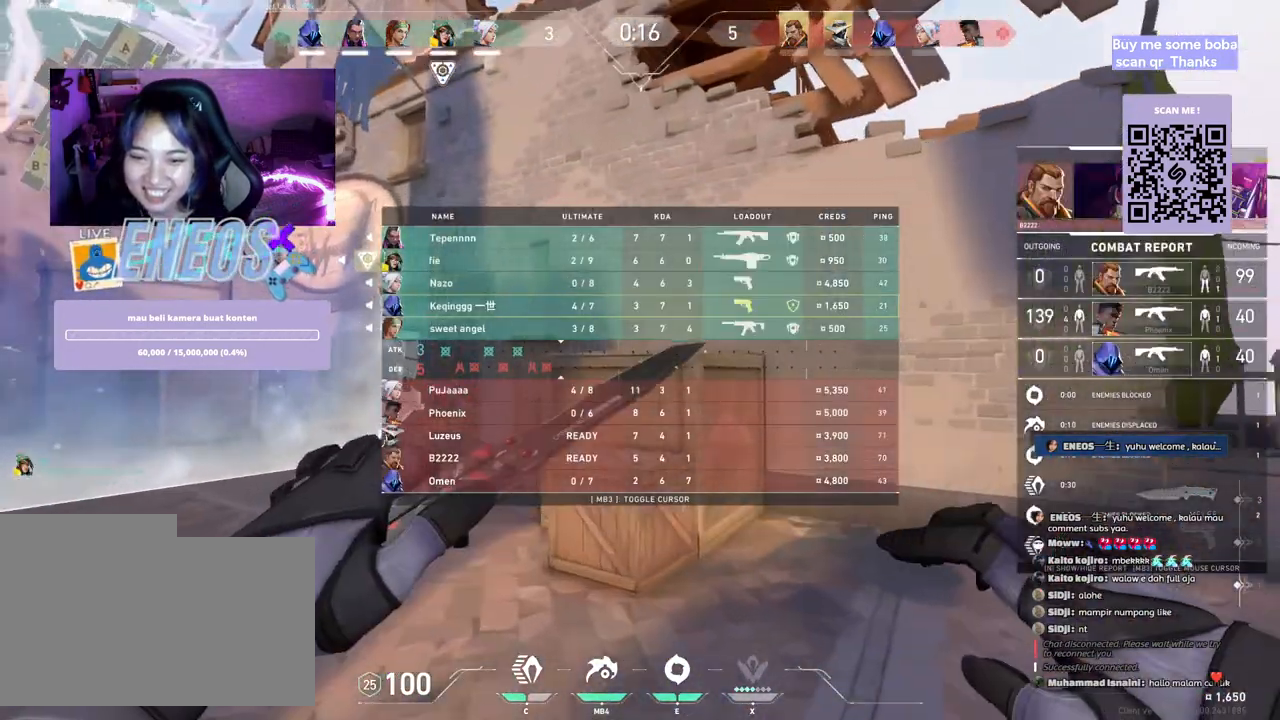
{"keys": ["w"], "mouse": [], "events": [[200, "space", "down"], [350, "space", "up"]]}
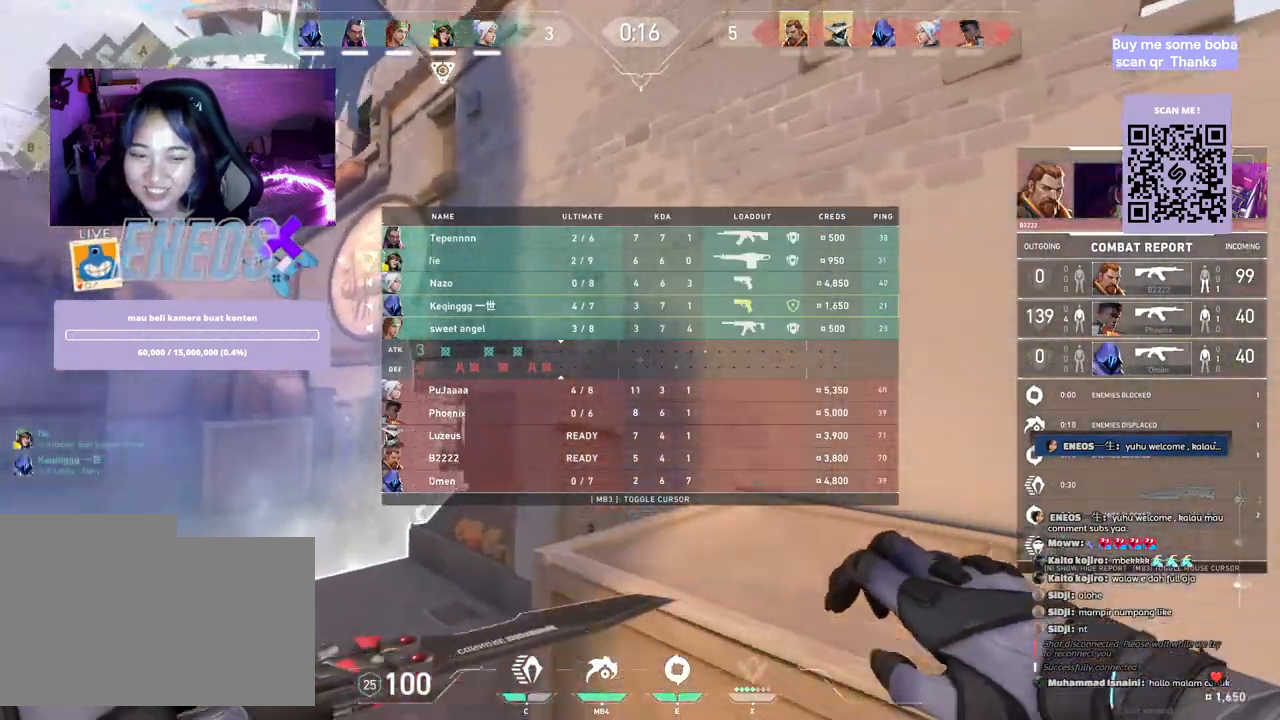
{"keys": ["d", "w"], "mouse": ["right"], "events": [[200, "space", "down"], [233, "w", "up"], [300, "d", "down"], [383, "space", "up"], [417, "w", "down"], [433, "mouse_right", "down"]]}